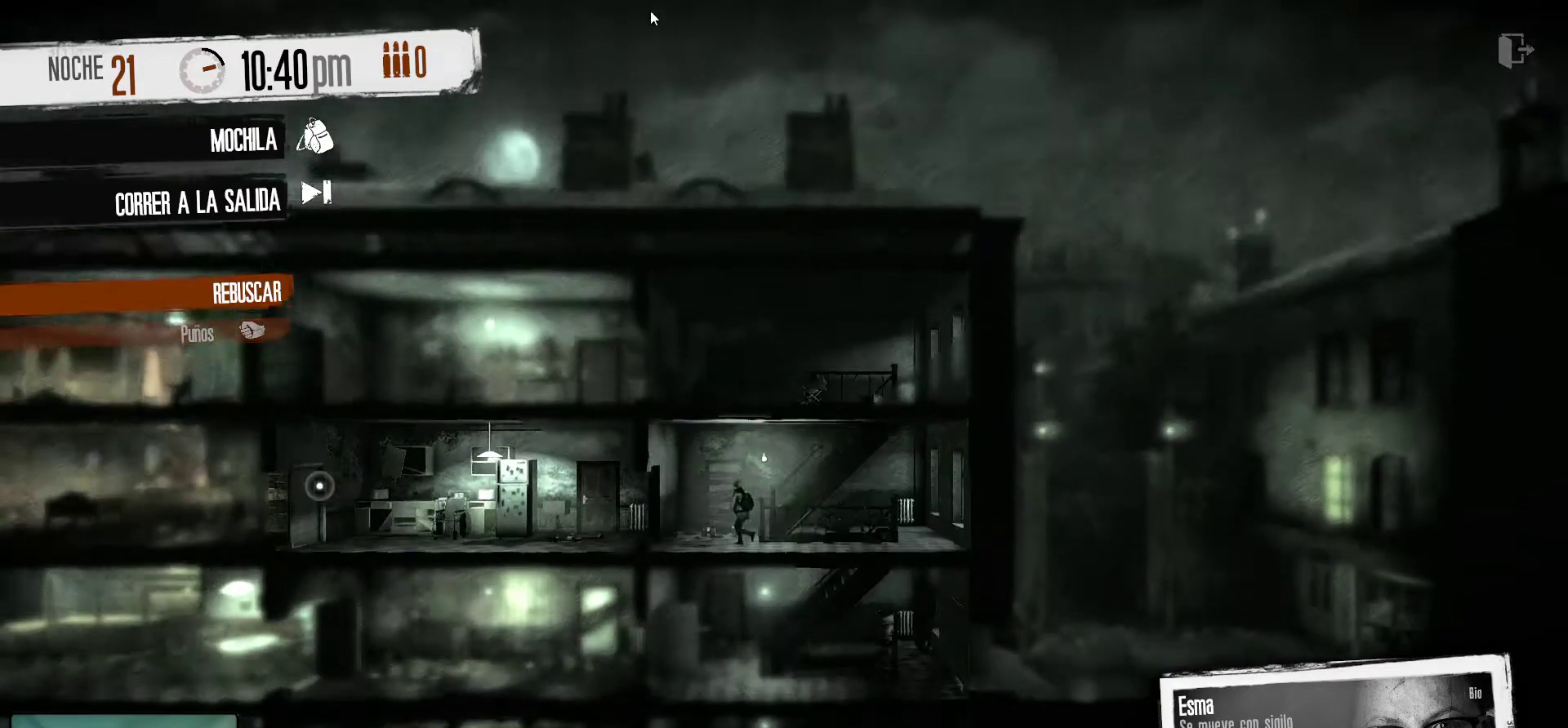
Gameplay with keyboard and mouse; each line is a JSON object with the keys and mouse buttons held at the frame after it. "events" lists presses ("down") and releases ("up") of "1", "2", "3", "4", "5", "a", "alt", "c", "caps_lock", "ctrl", "d", "e", "f", "g", "q", "r", "s", "shift", "space", "t", "tab", "v", "w", "x", "z", "mouse_left", "mouse_wheel" and "mouse_right" between this image and that frame as [ms after this image, input, new state], when the widget could be followed in between. "mouse_left", "mouse_wheel", "mouse_right" = the "left", "wheel", "right" buttons of the "mouse" list. No other keys are recorded. "wheel" means that the mouse wheel is clicked or scrolled. "mouse_move" is the direction in which the mouse moves at that frame (one of eight, or "still"), when it could be read.
{"keys": [], "mouse": [], "mouse_move": "still", "events": []}
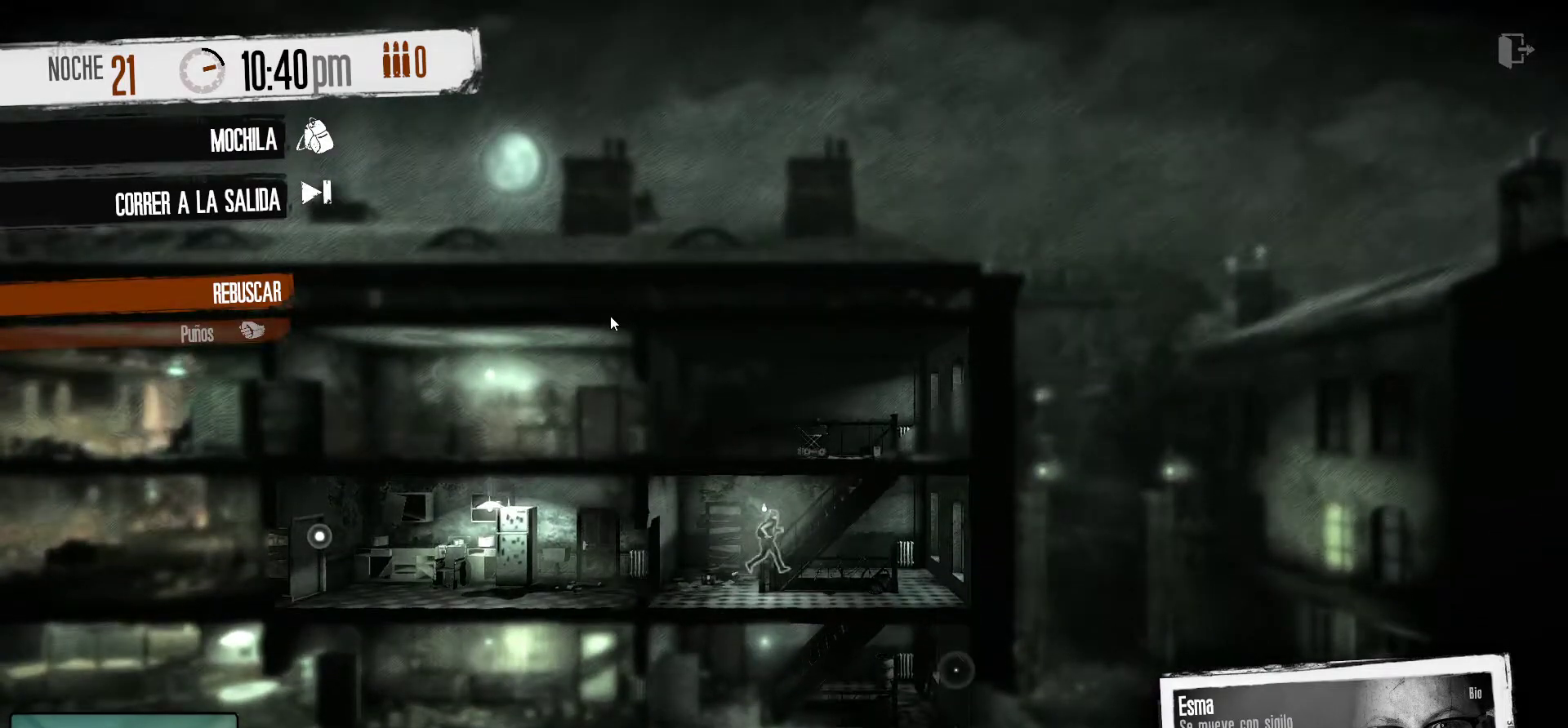
{"keys": [], "mouse": [], "mouse_move": "down-left", "events": []}
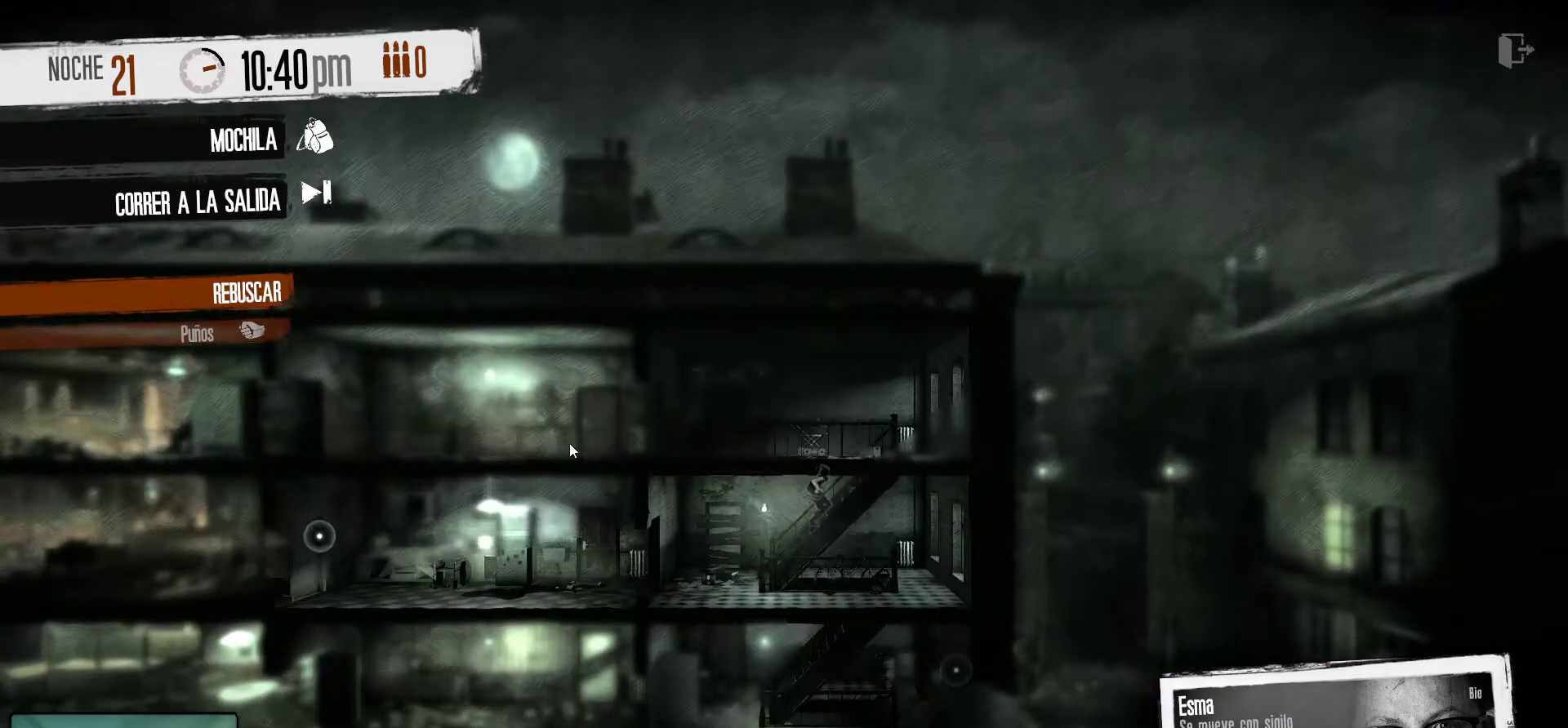
{"keys": [], "mouse": [], "mouse_move": "left", "events": []}
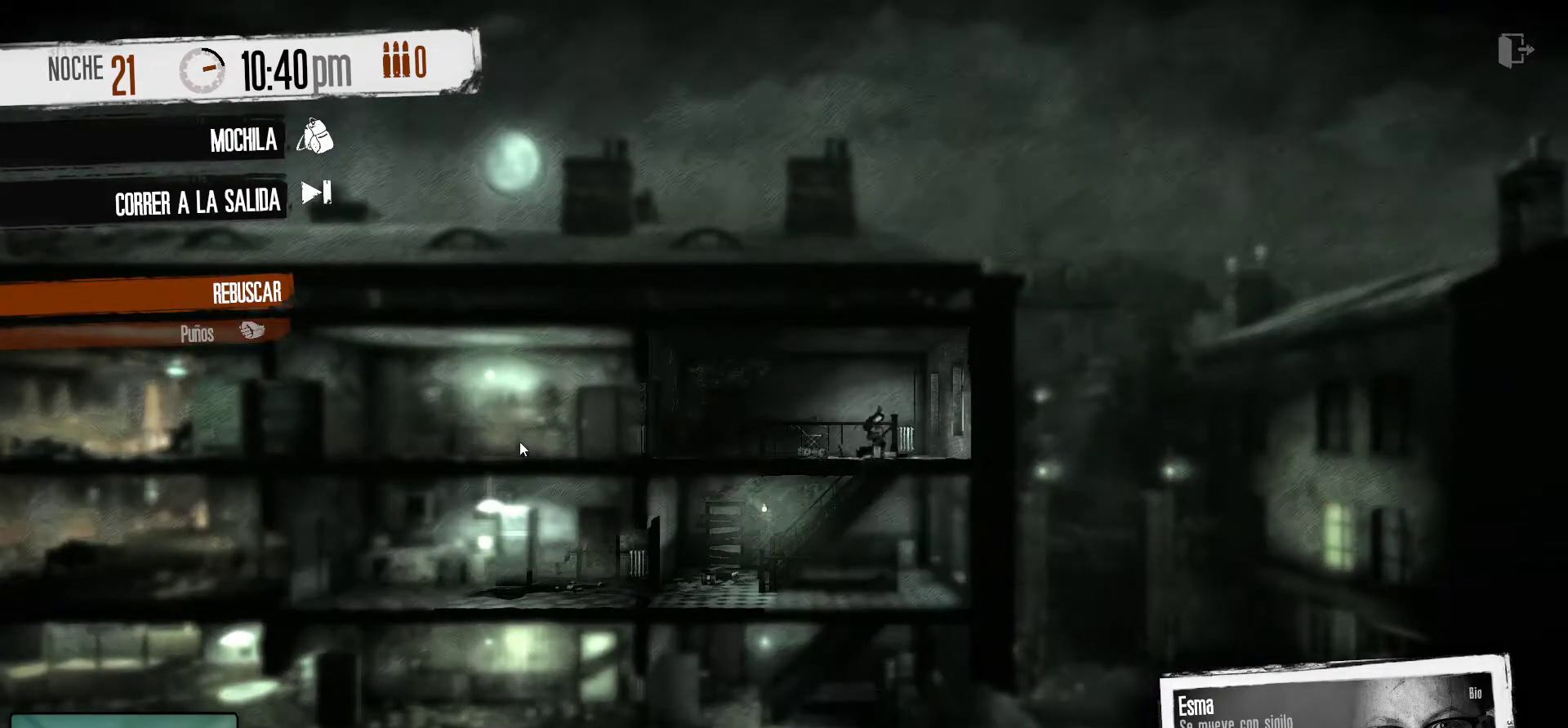
{"keys": [], "mouse": [], "mouse_move": "still", "events": [[266, "mouse_right", "down"], [366, "mouse_right", "up"]]}
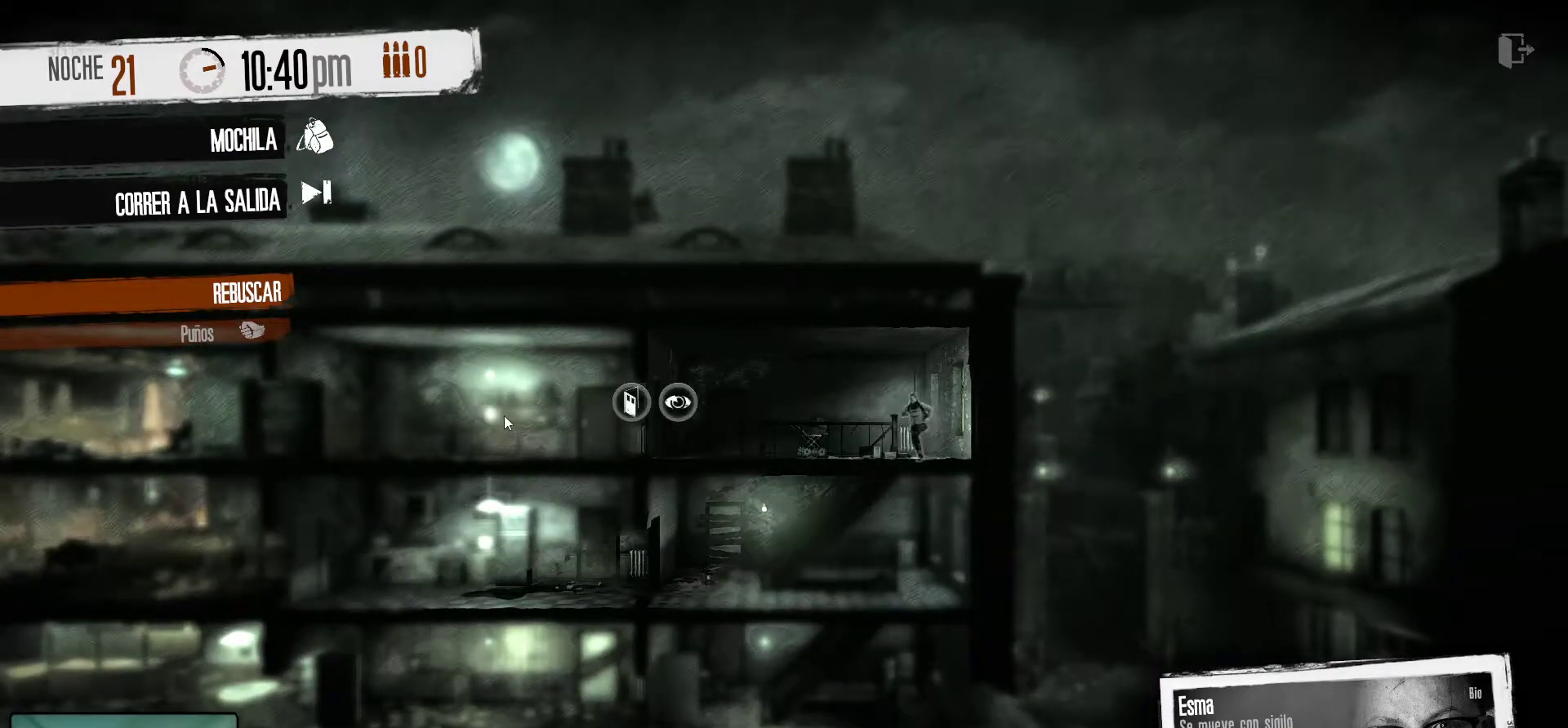
{"keys": [], "mouse": [], "mouse_move": "left", "events": []}
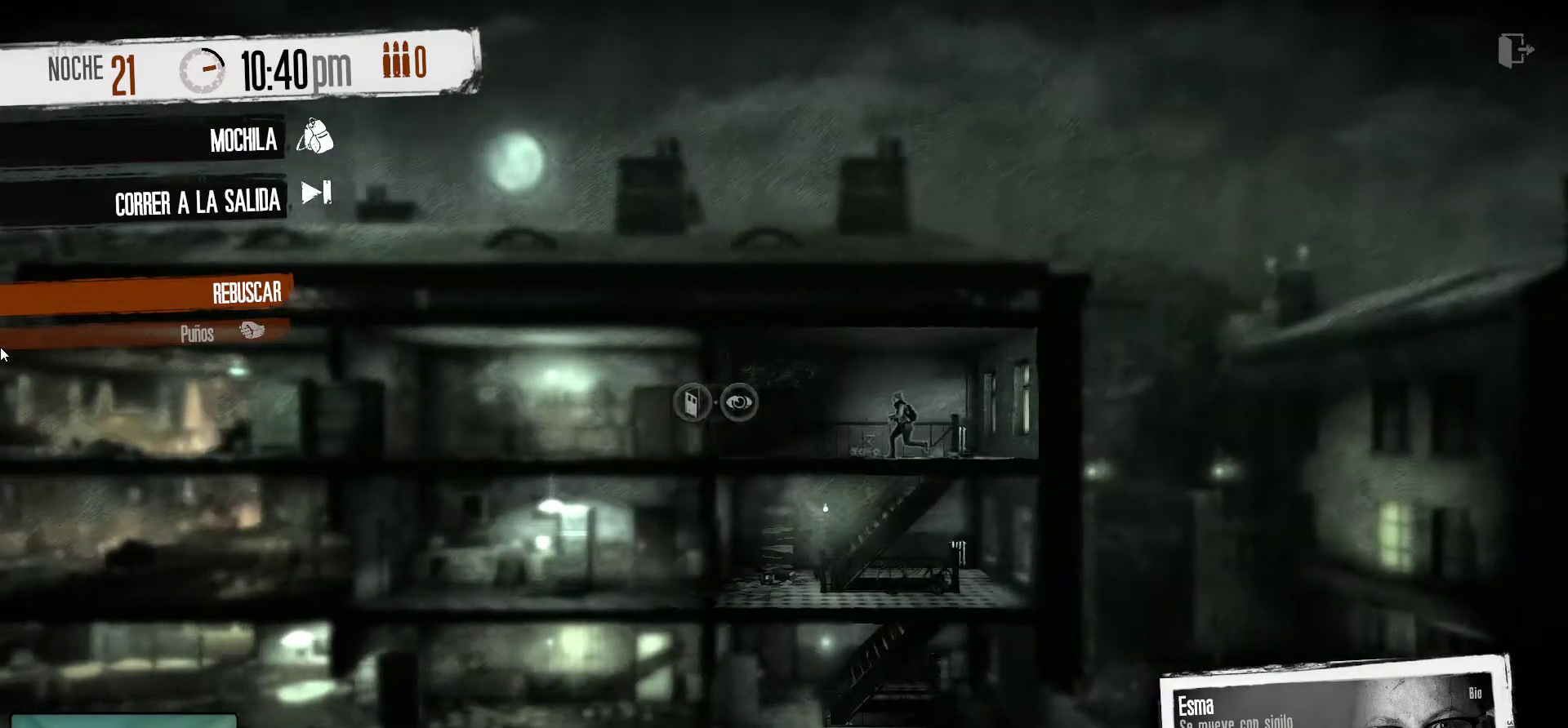
{"keys": [], "mouse": [], "mouse_move": "right", "events": []}
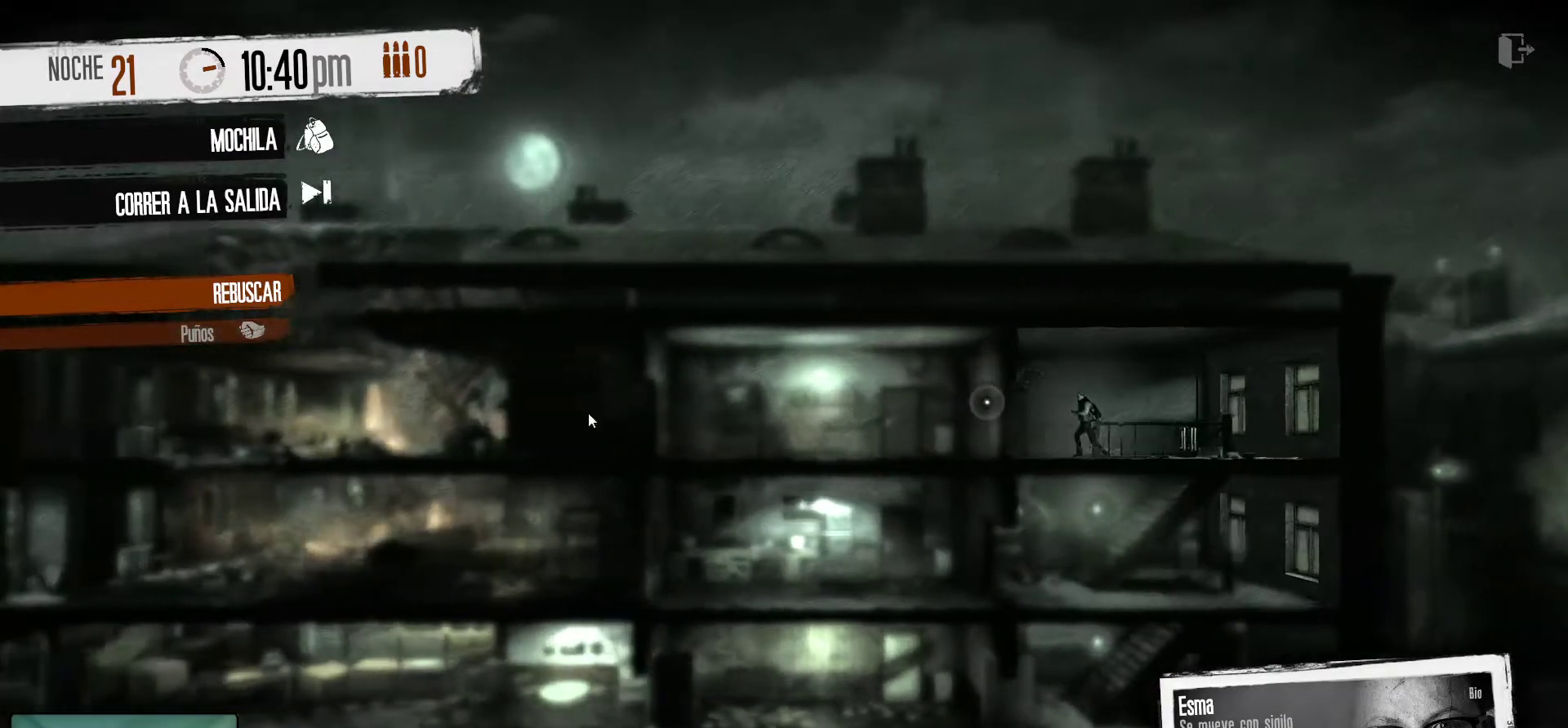
{"keys": [], "mouse": [], "mouse_move": "still", "events": []}
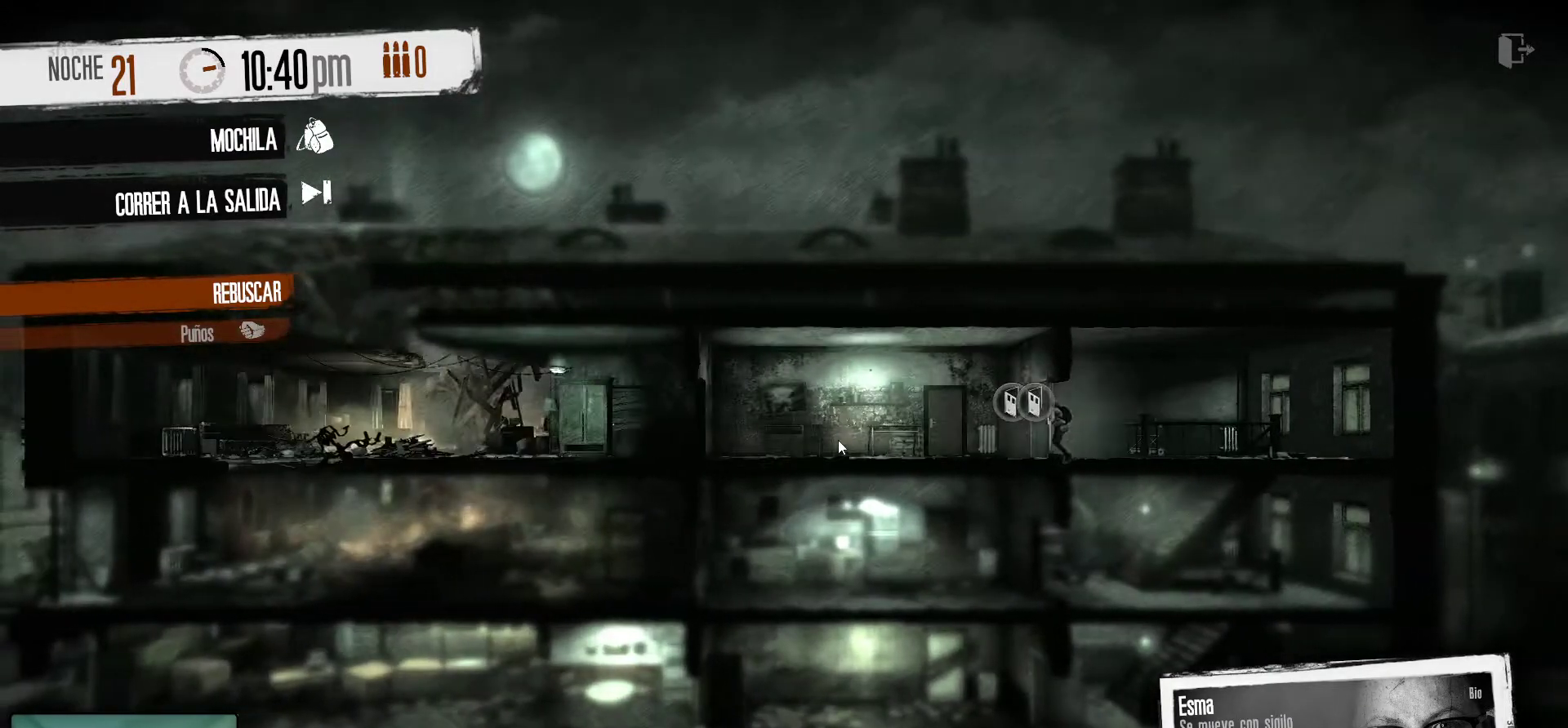
{"keys": [], "mouse": [], "mouse_move": "still", "events": [[233, "mouse_right", "down"], [383, "mouse_right", "up"]]}
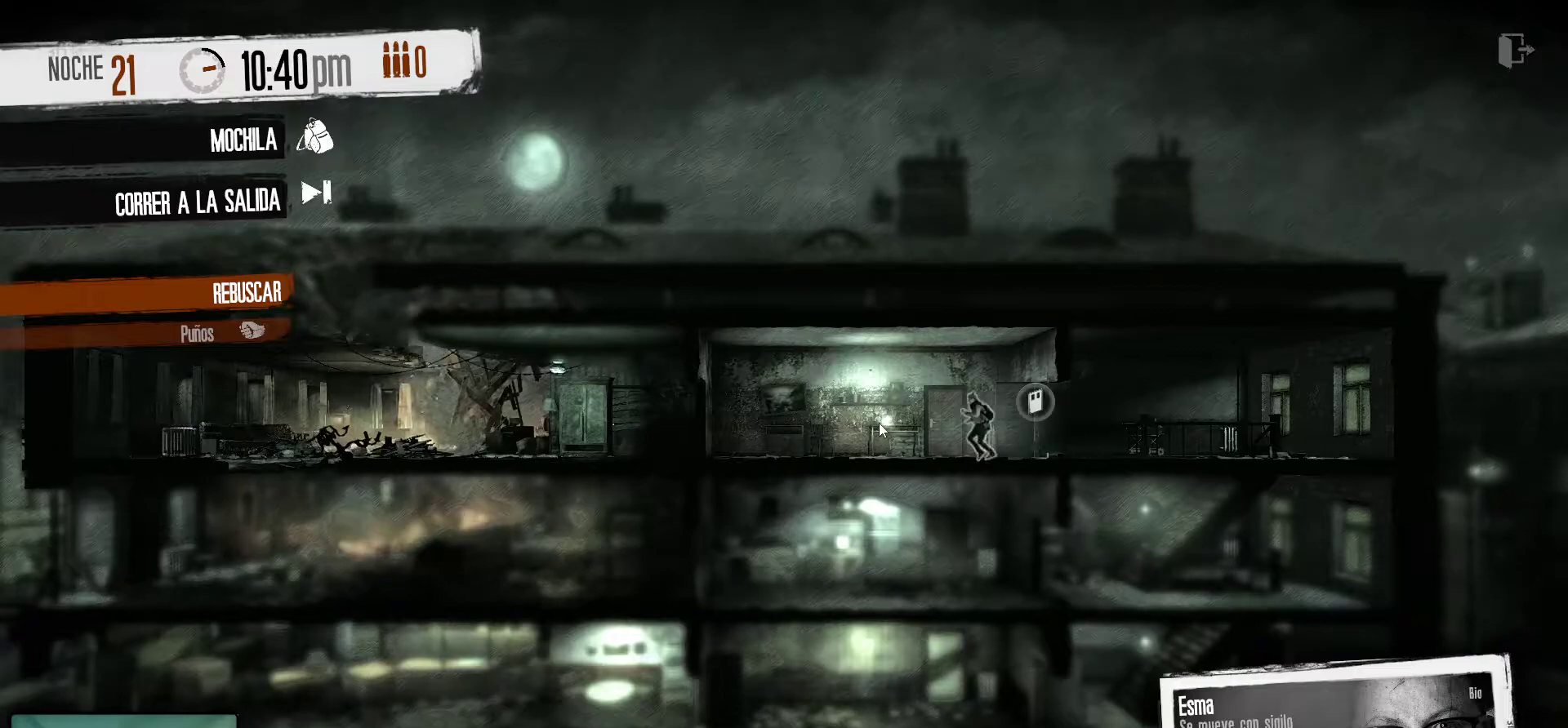
{"keys": [], "mouse": [], "mouse_move": "left", "events": []}
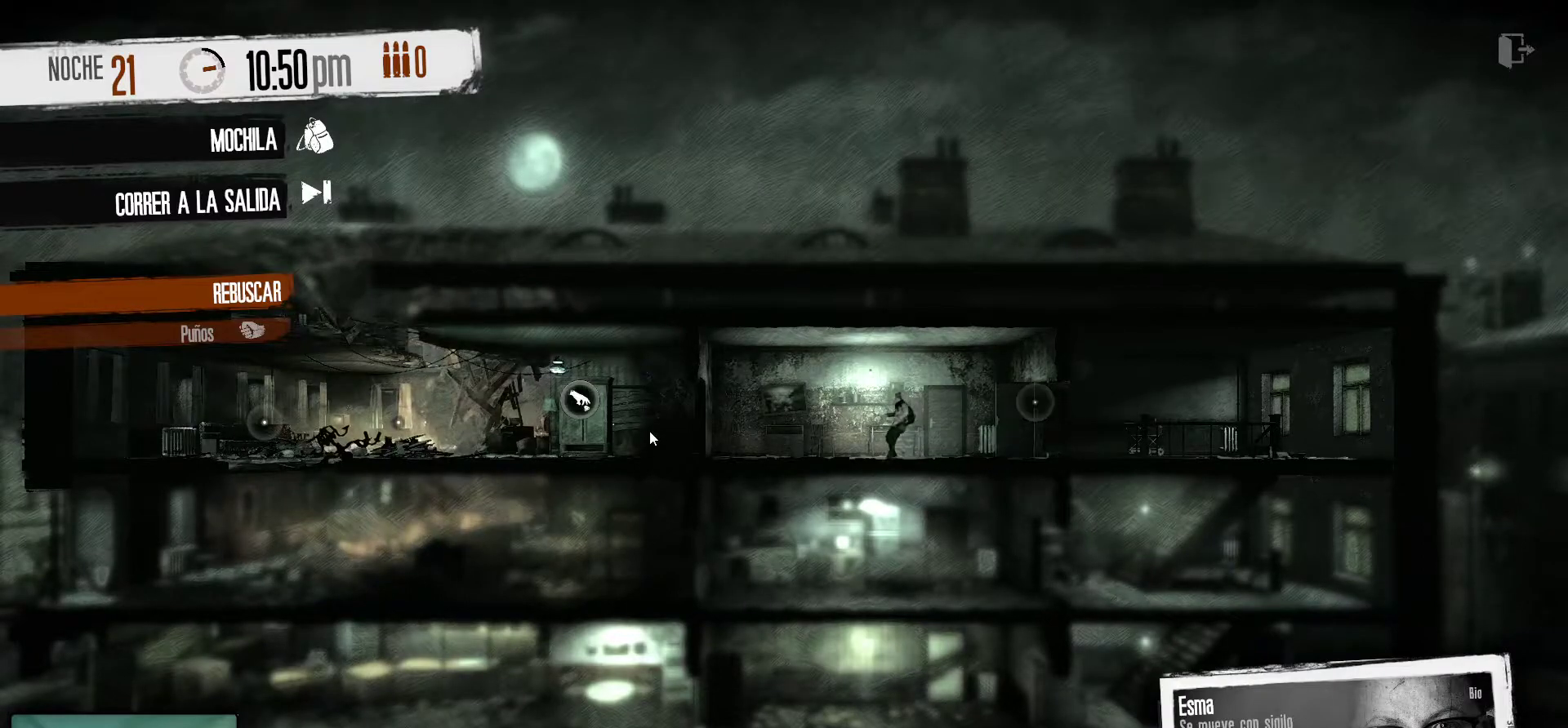
{"keys": [], "mouse": [], "mouse_move": "up-left", "events": [[133, "mouse_right", "down"], [266, "mouse_right", "up"]]}
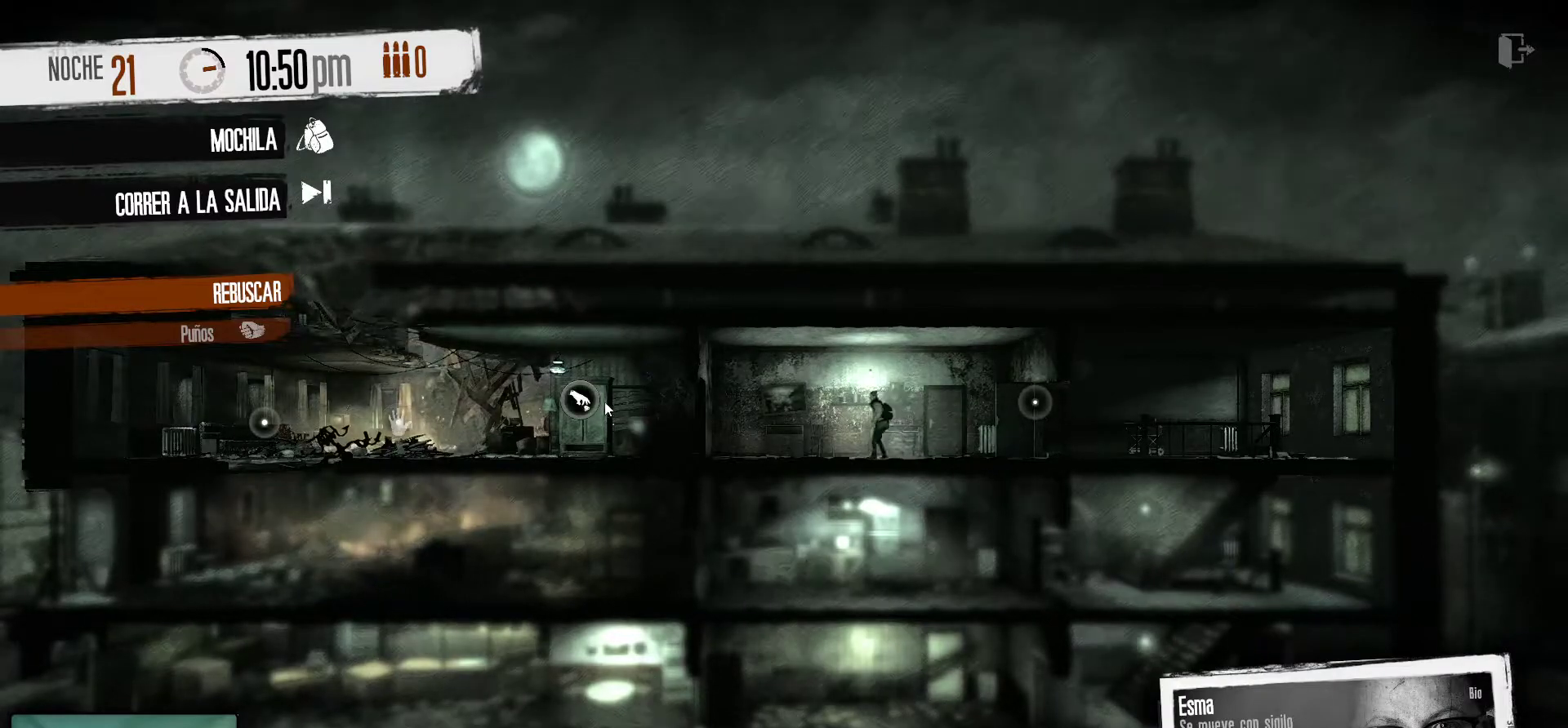
{"keys": [], "mouse": [], "mouse_move": "still", "events": [[300, "mouse_right", "down"], [366, "mouse_right", "up"]]}
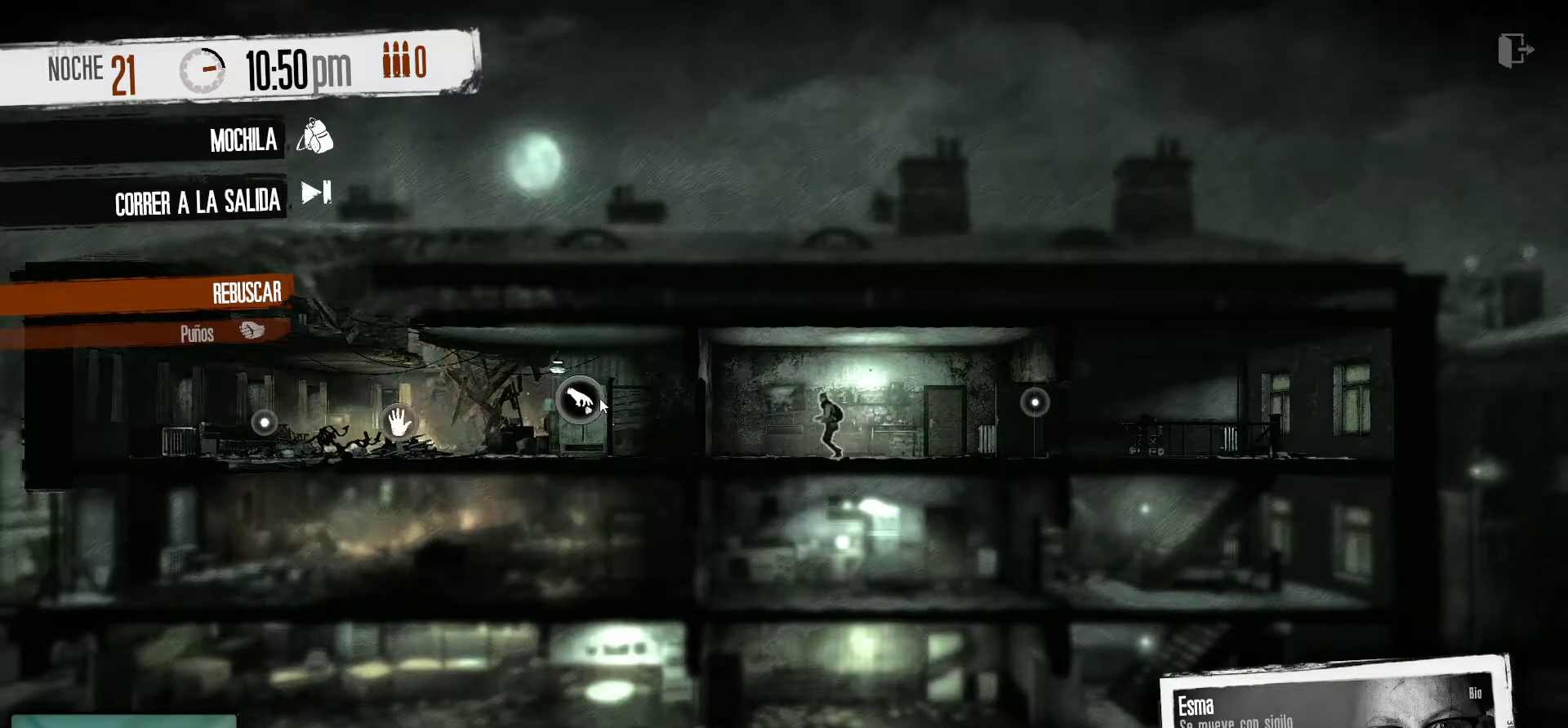
{"keys": [], "mouse": [], "mouse_move": "up-right", "events": []}
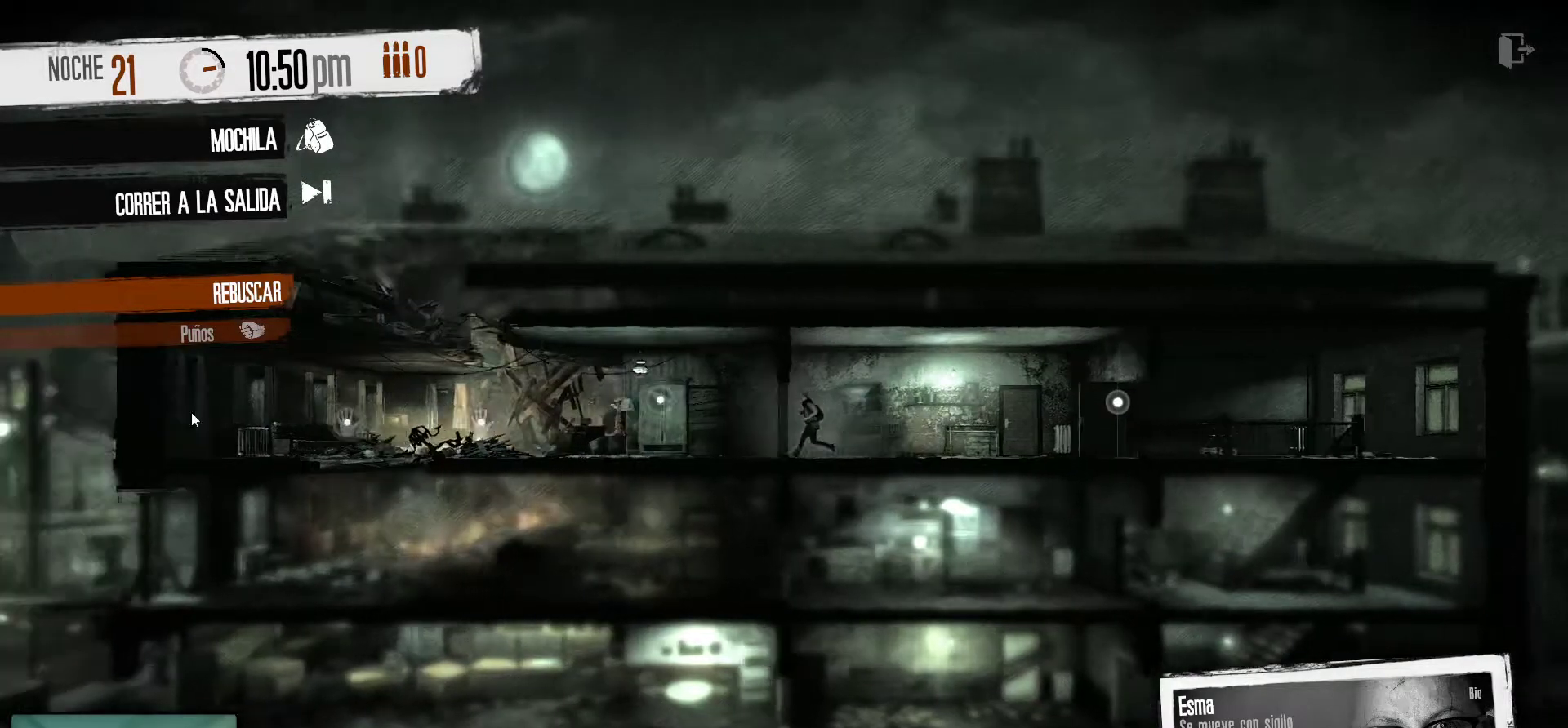
{"keys": [], "mouse": [], "mouse_move": "still", "events": []}
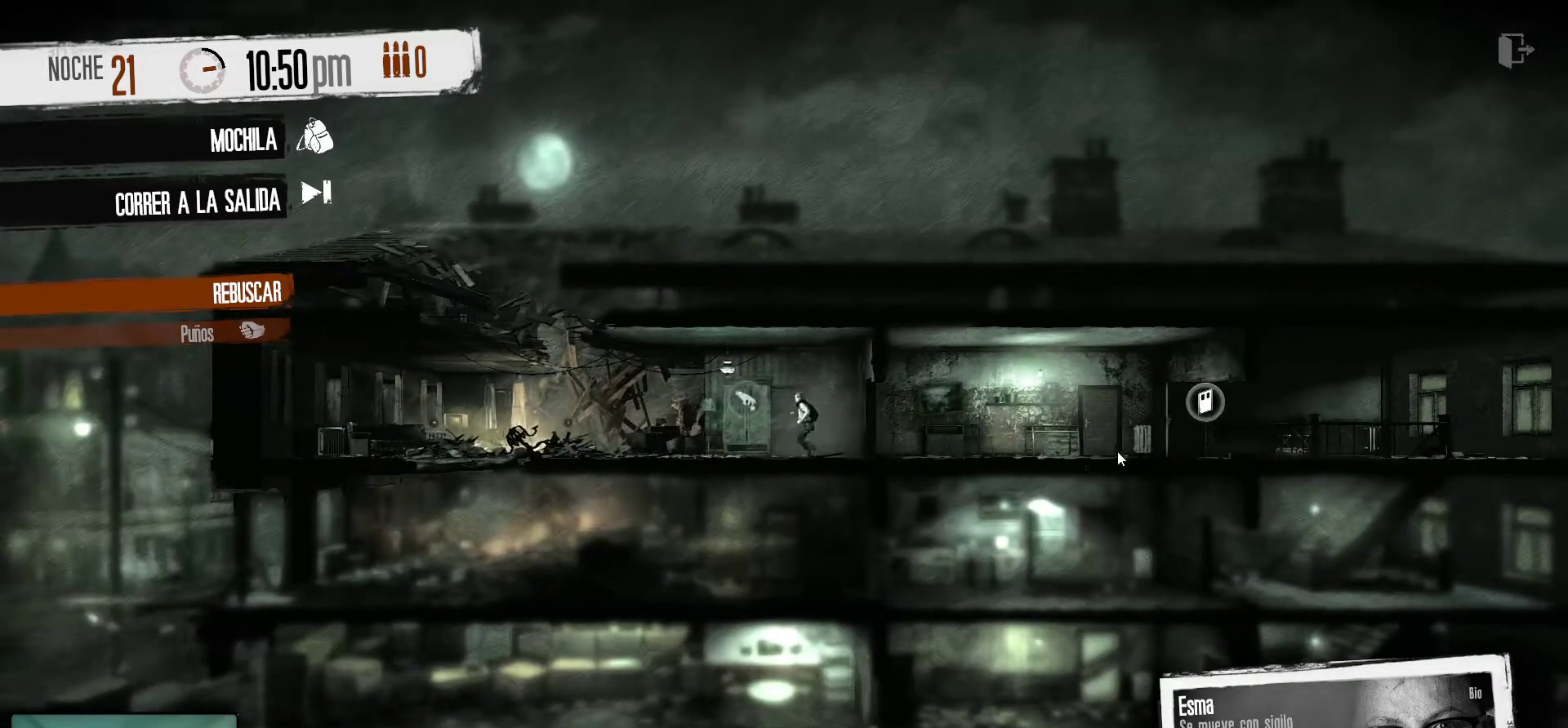
{"keys": [], "mouse": [], "mouse_move": "still", "events": []}
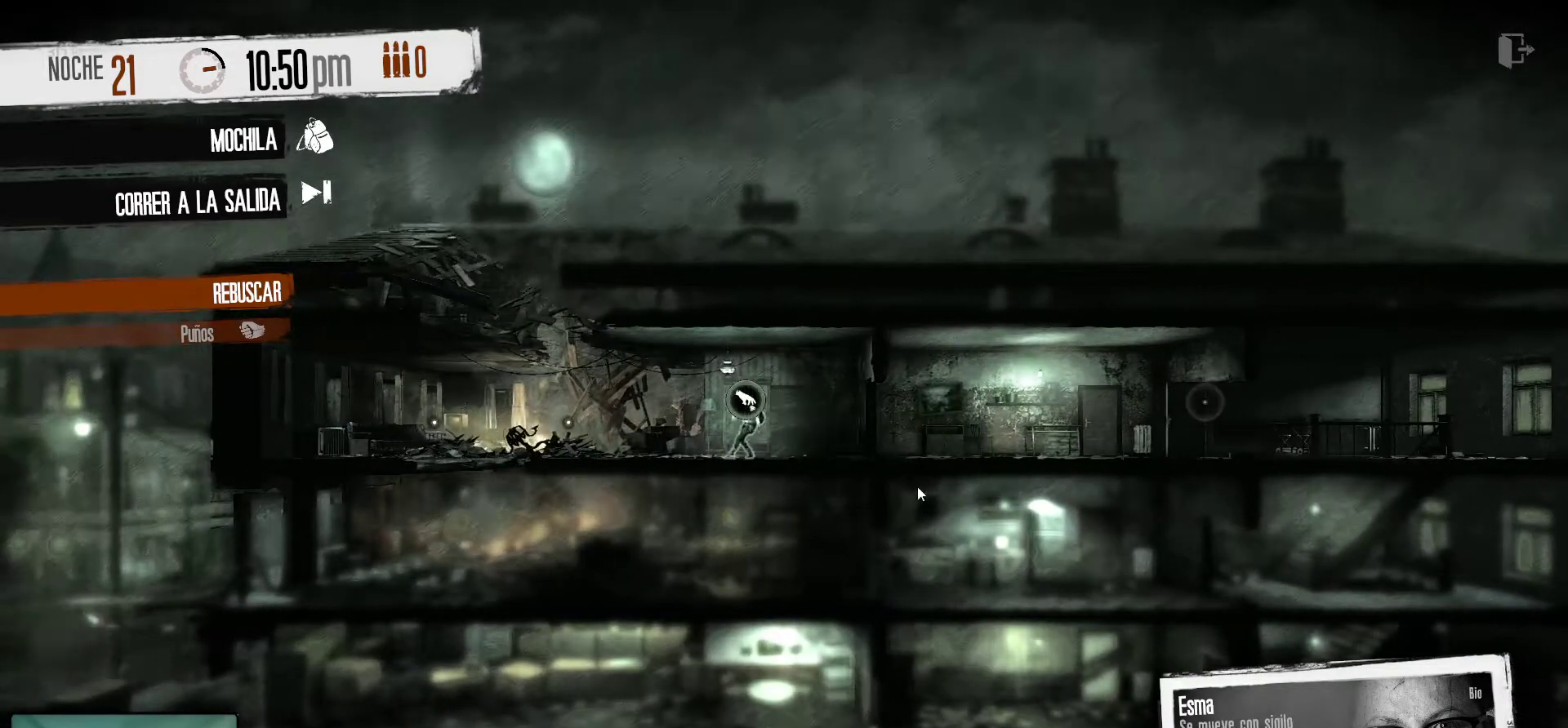
{"keys": [], "mouse": [], "mouse_move": "still", "events": []}
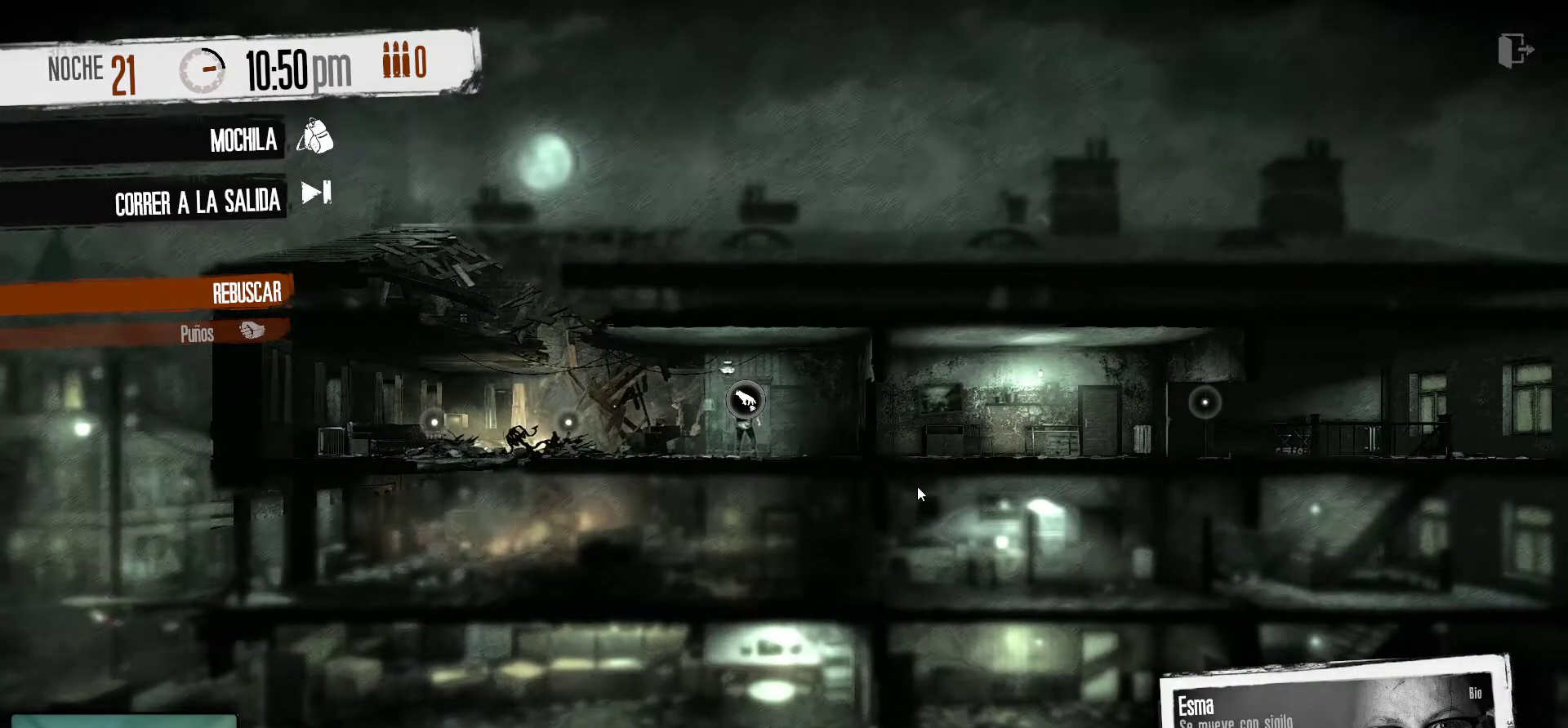
{"keys": [], "mouse": [], "mouse_move": "still", "events": []}
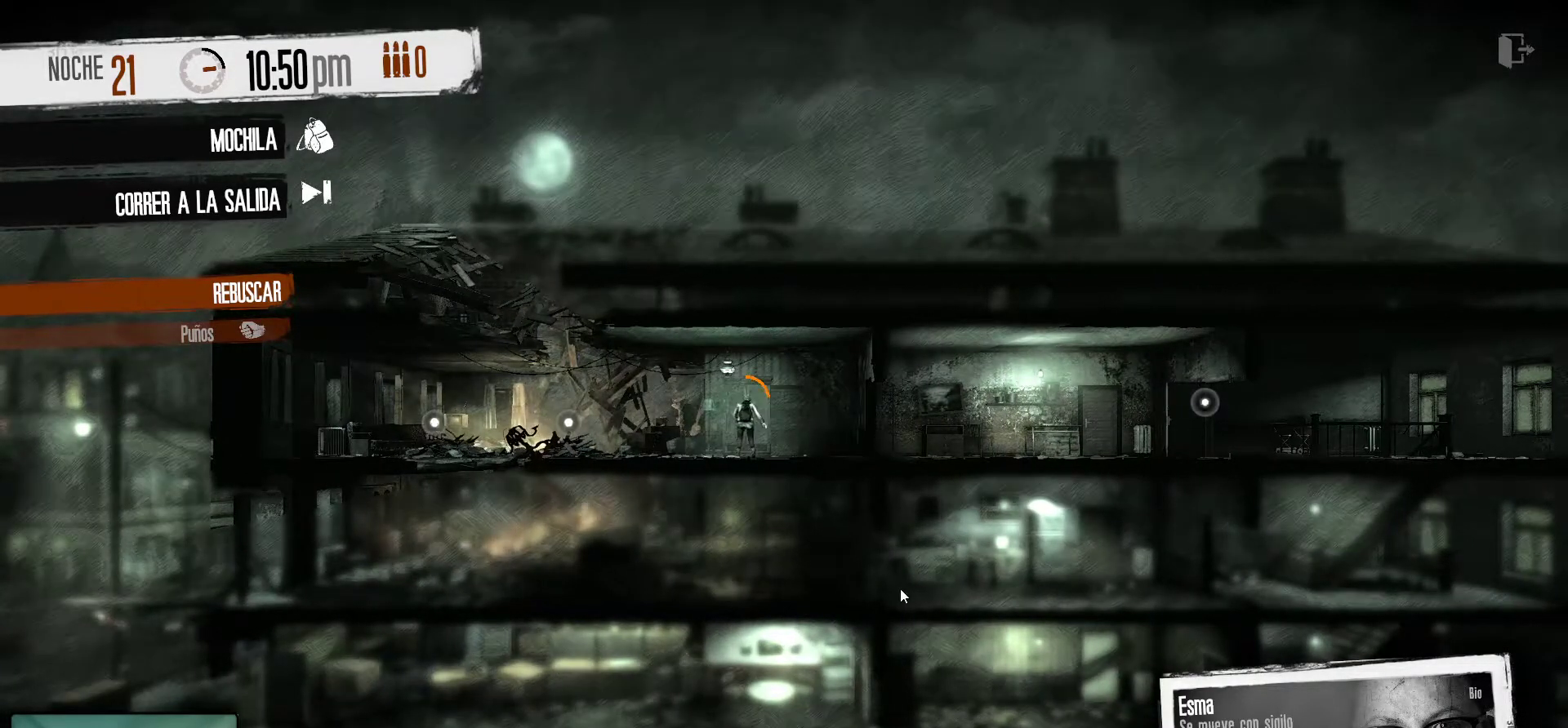
{"keys": [], "mouse": [], "mouse_move": "still", "events": []}
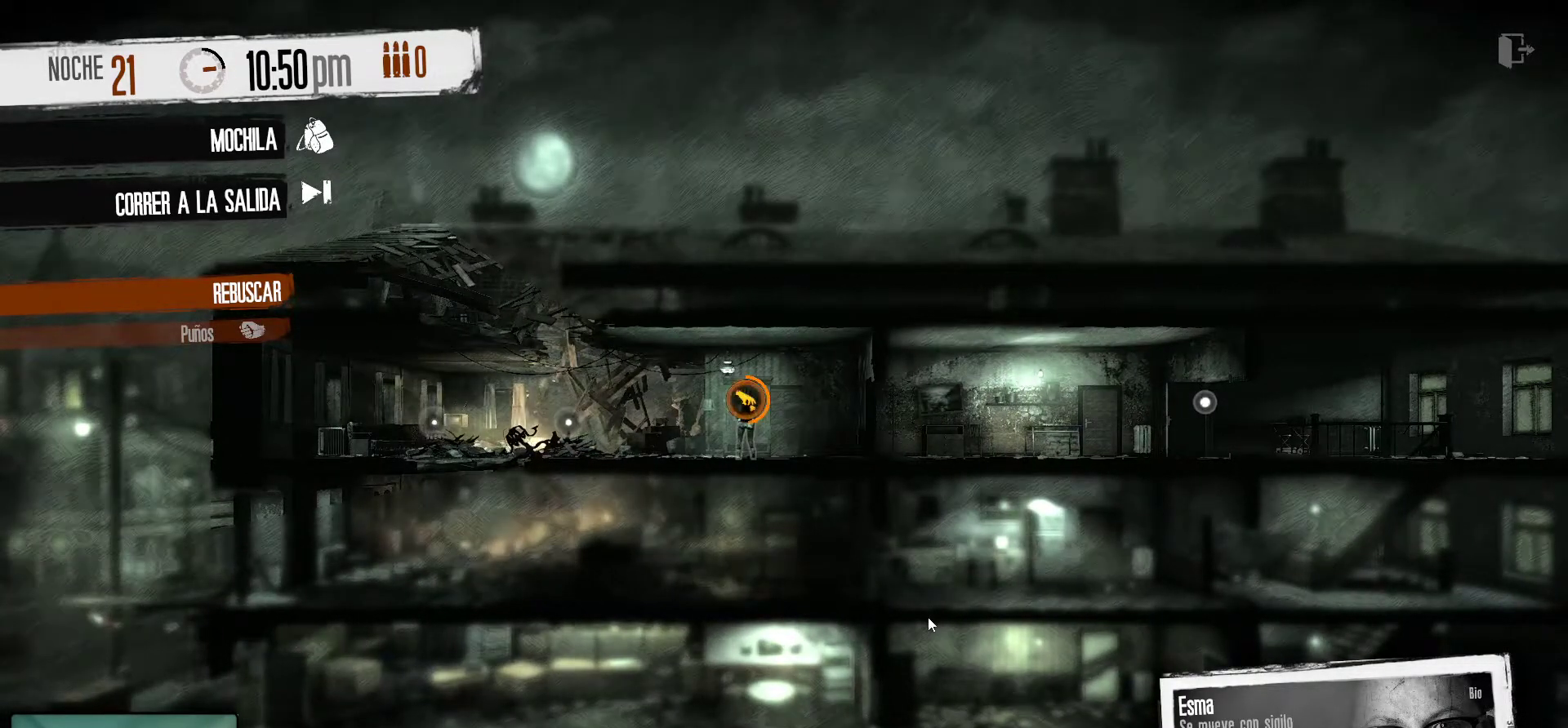
{"keys": [], "mouse": [], "mouse_move": "still", "events": []}
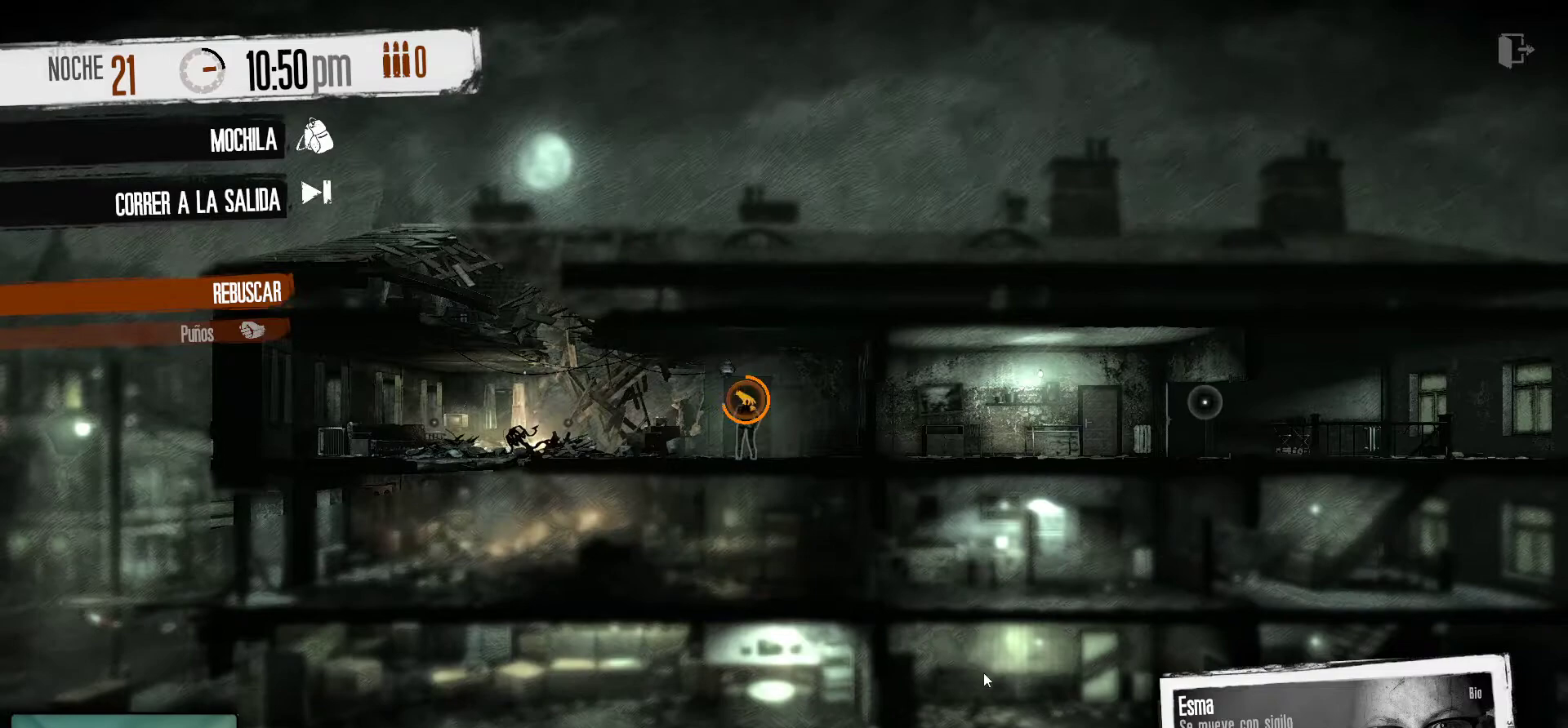
{"keys": [], "mouse": [], "mouse_move": "right", "events": []}
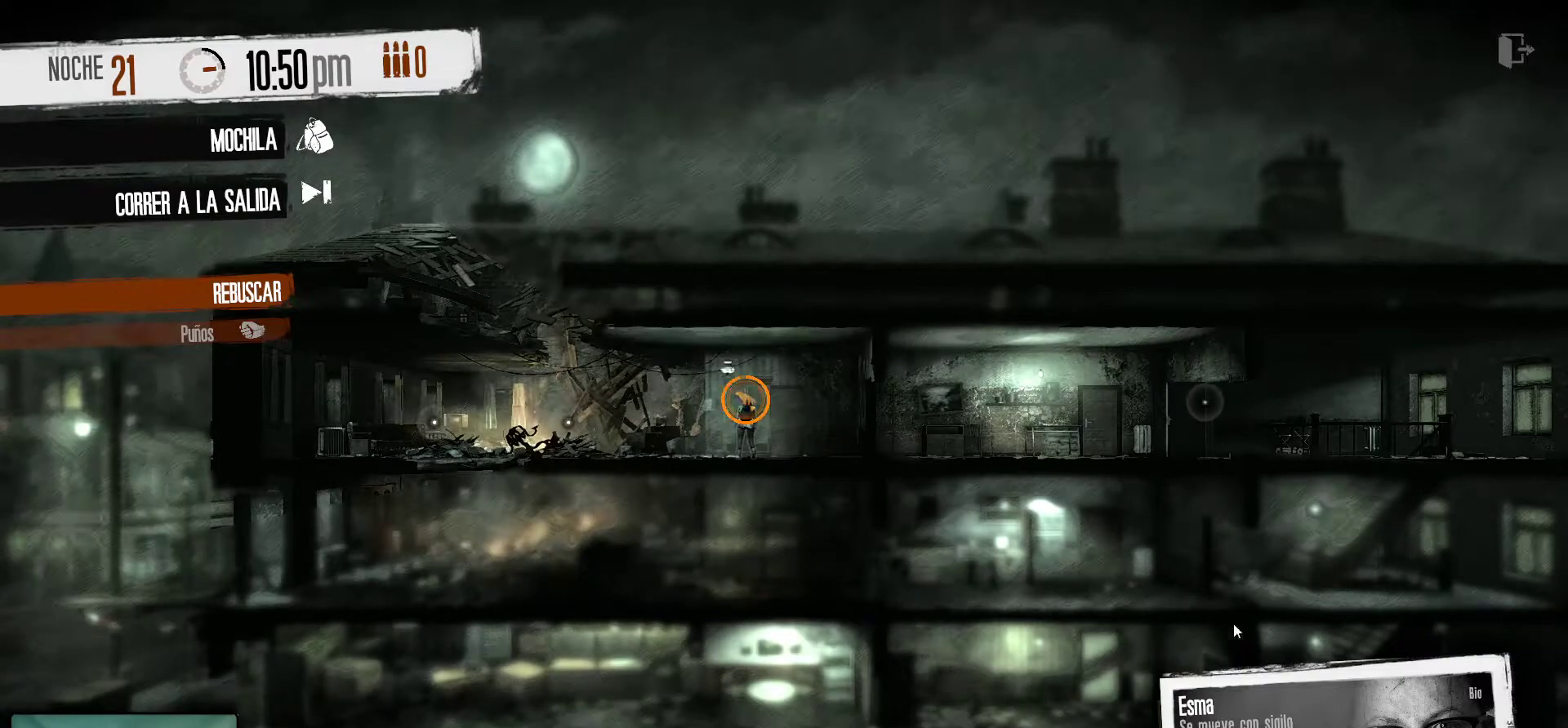
{"keys": [], "mouse": [], "mouse_move": "down-right", "events": []}
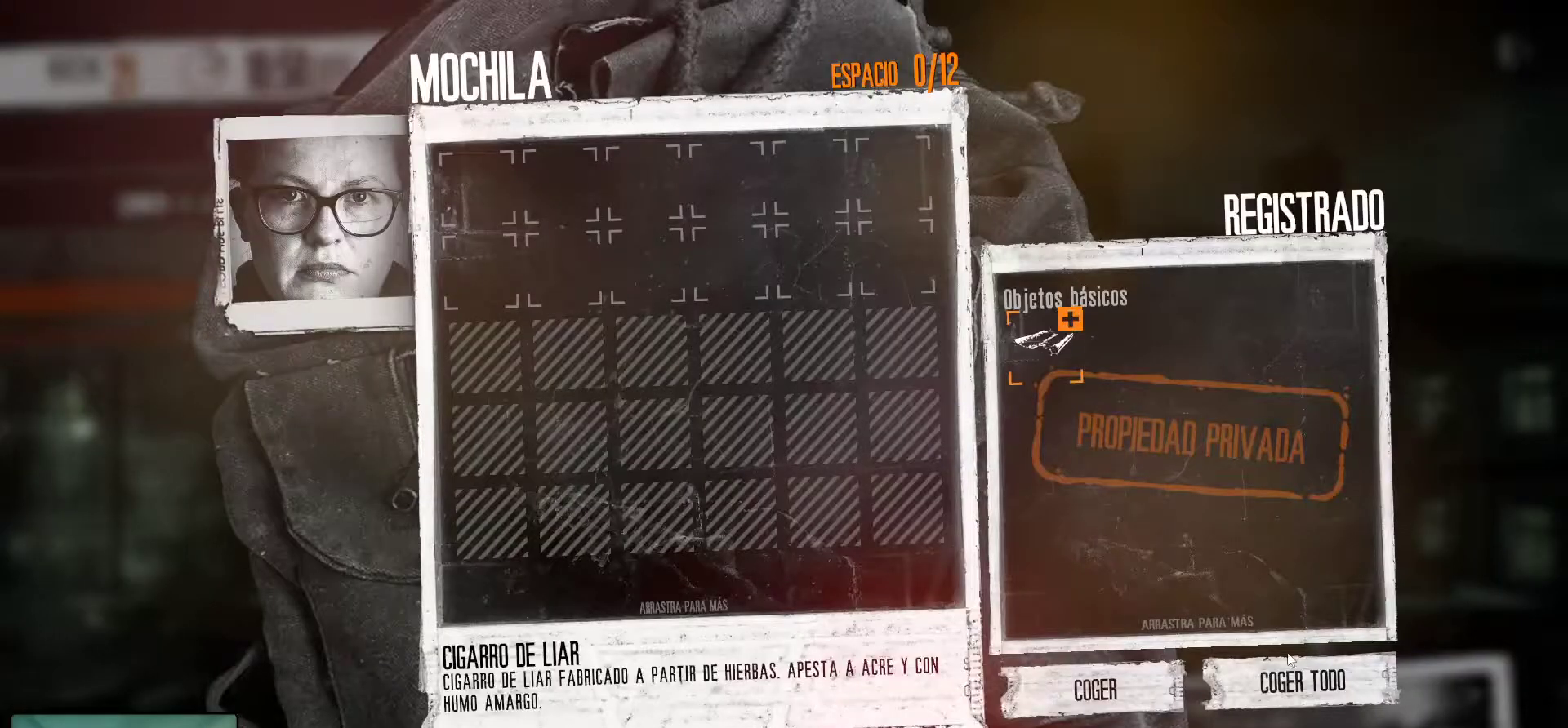
{"keys": [], "mouse": [], "mouse_move": "left", "events": [[200, "mouse_left", "down"], [350, "mouse_left", "up"]]}
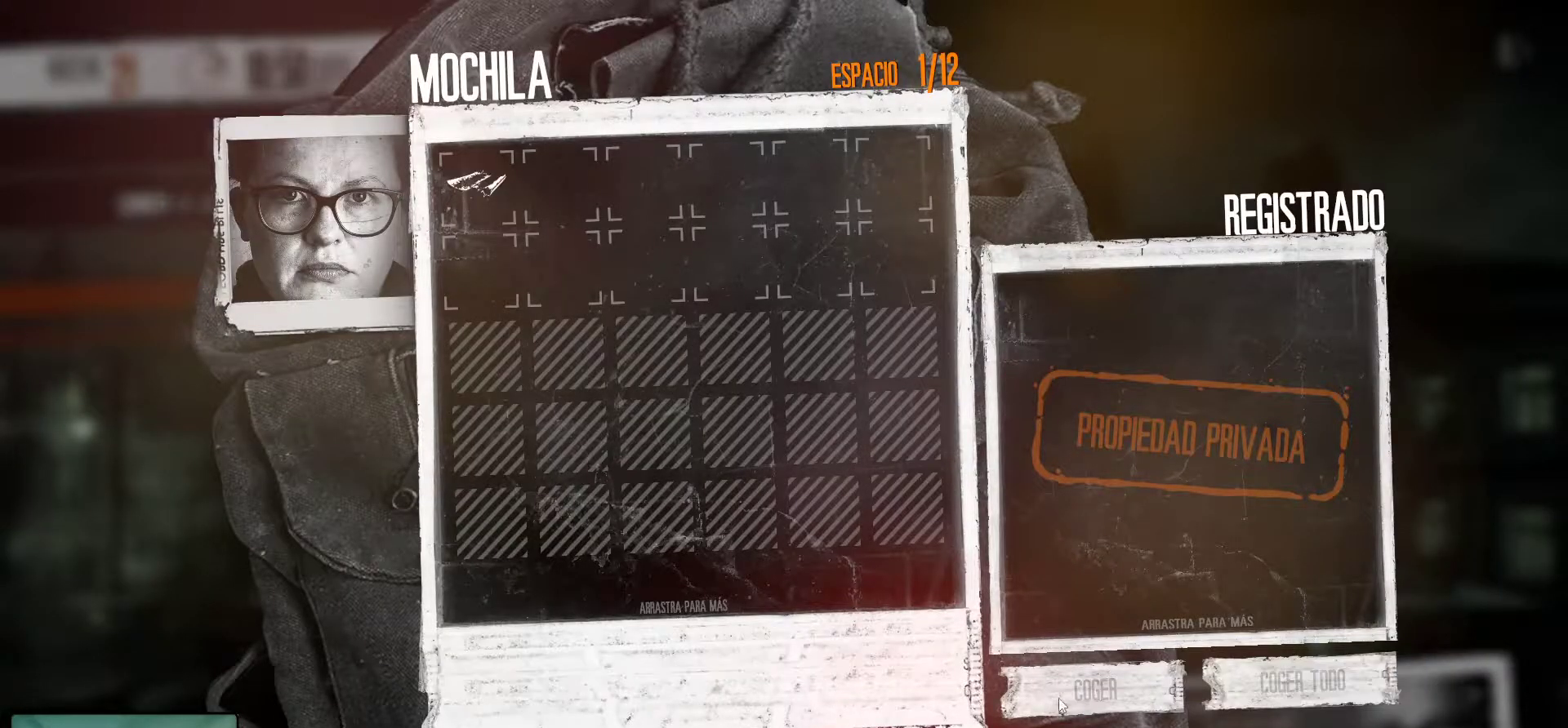
{"keys": [], "mouse": [], "mouse_move": "still", "events": [[316, "mouse_left", "down"], [450, "mouse_left", "up"]]}
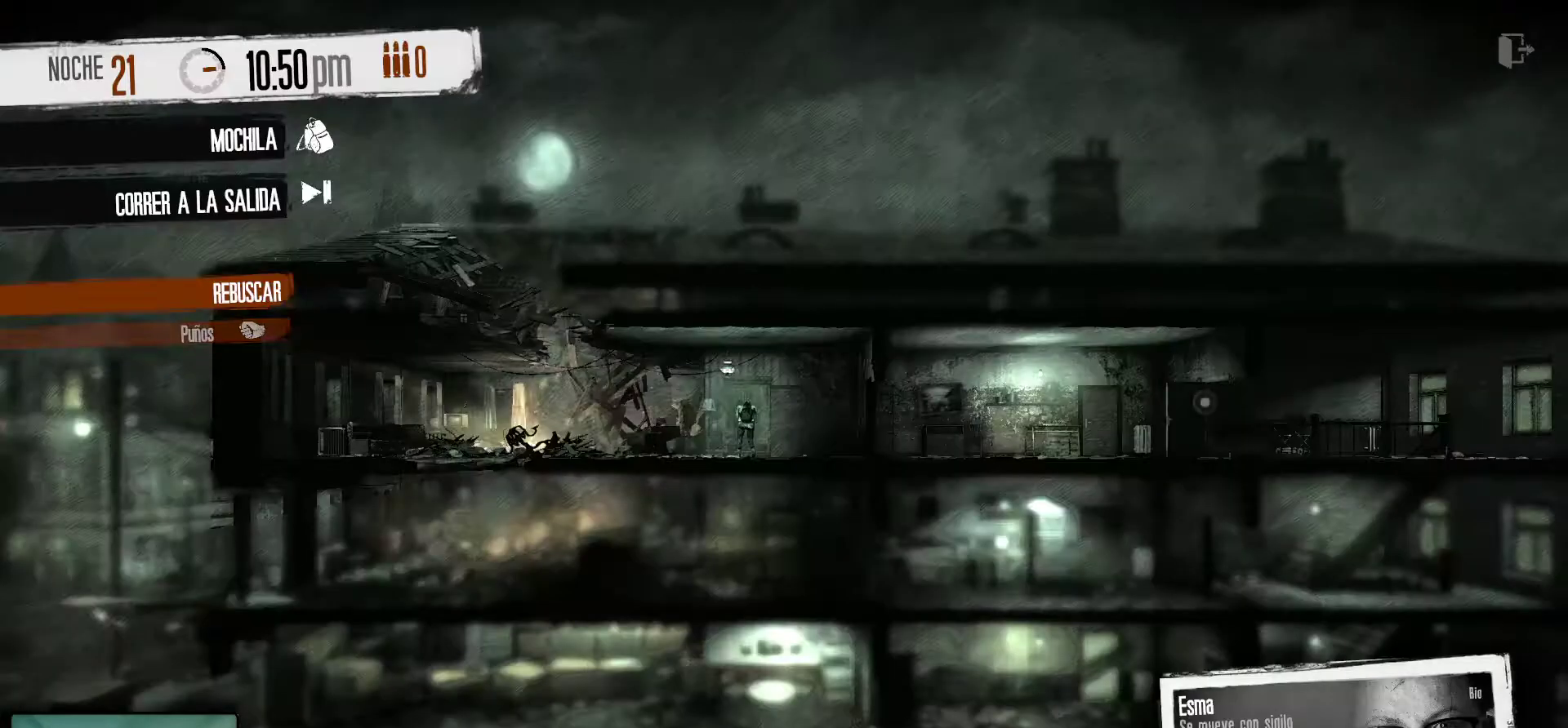
{"keys": [], "mouse": [], "mouse_move": "left", "events": []}
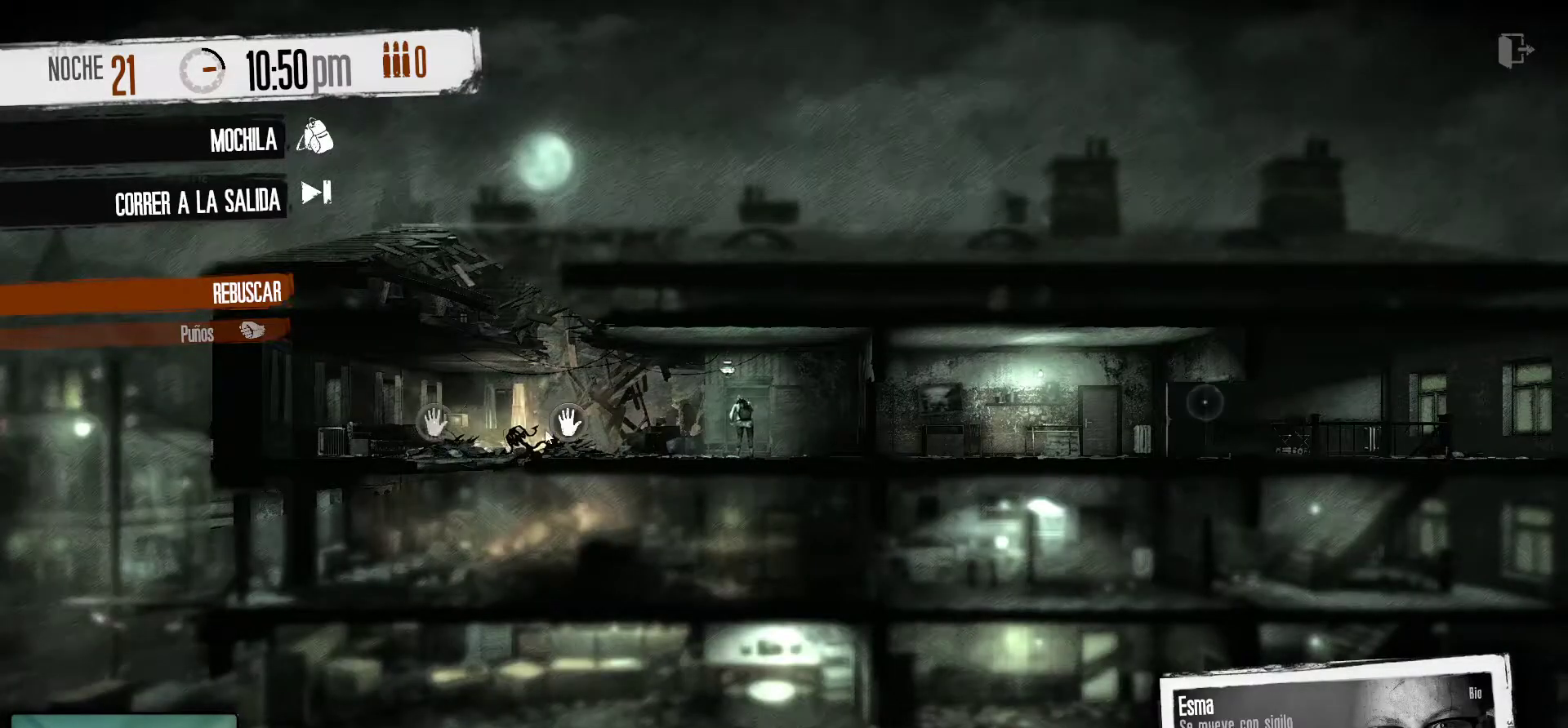
{"keys": [], "mouse": [], "mouse_move": "still", "events": [[300, "mouse_left", "down"], [433, "mouse_left", "up"]]}
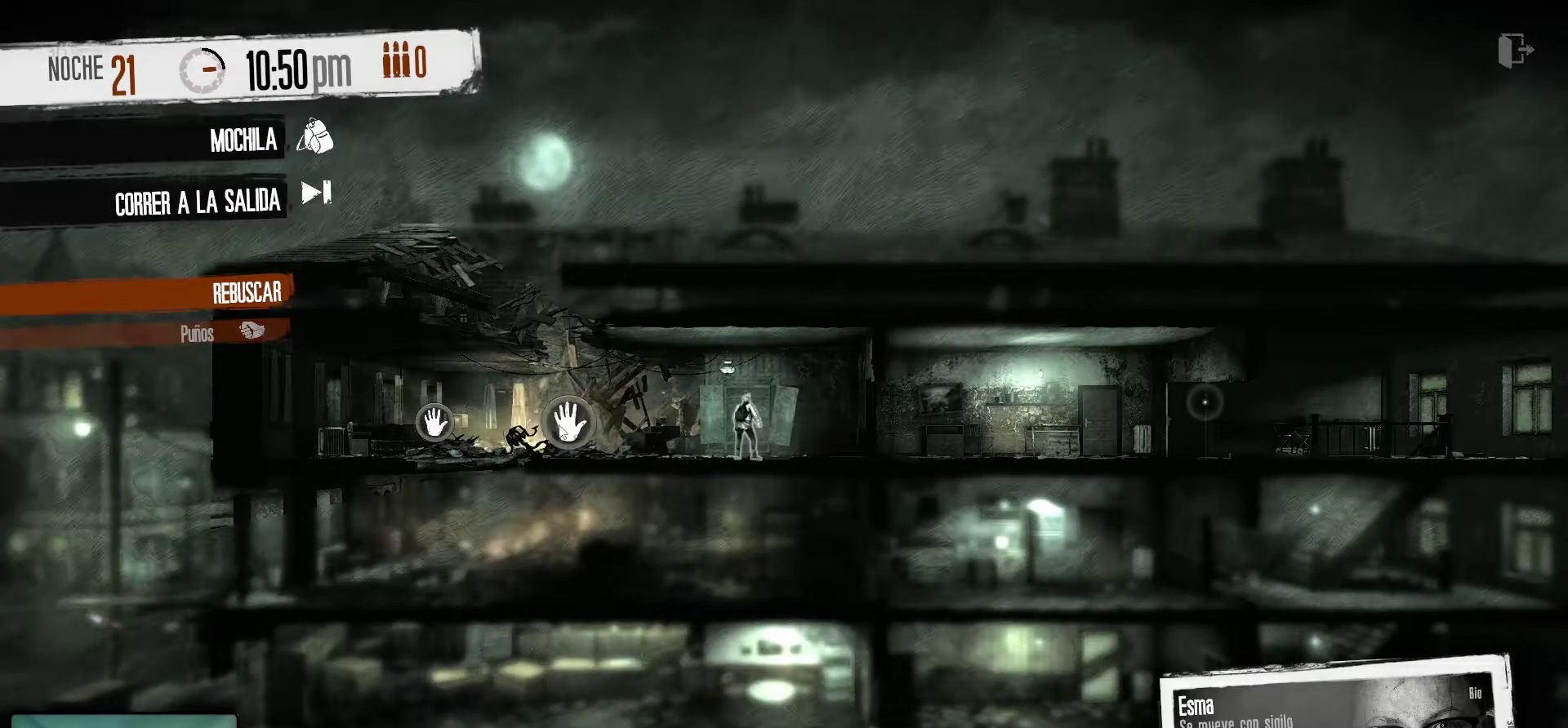
{"keys": [], "mouse": [], "mouse_move": "still", "events": []}
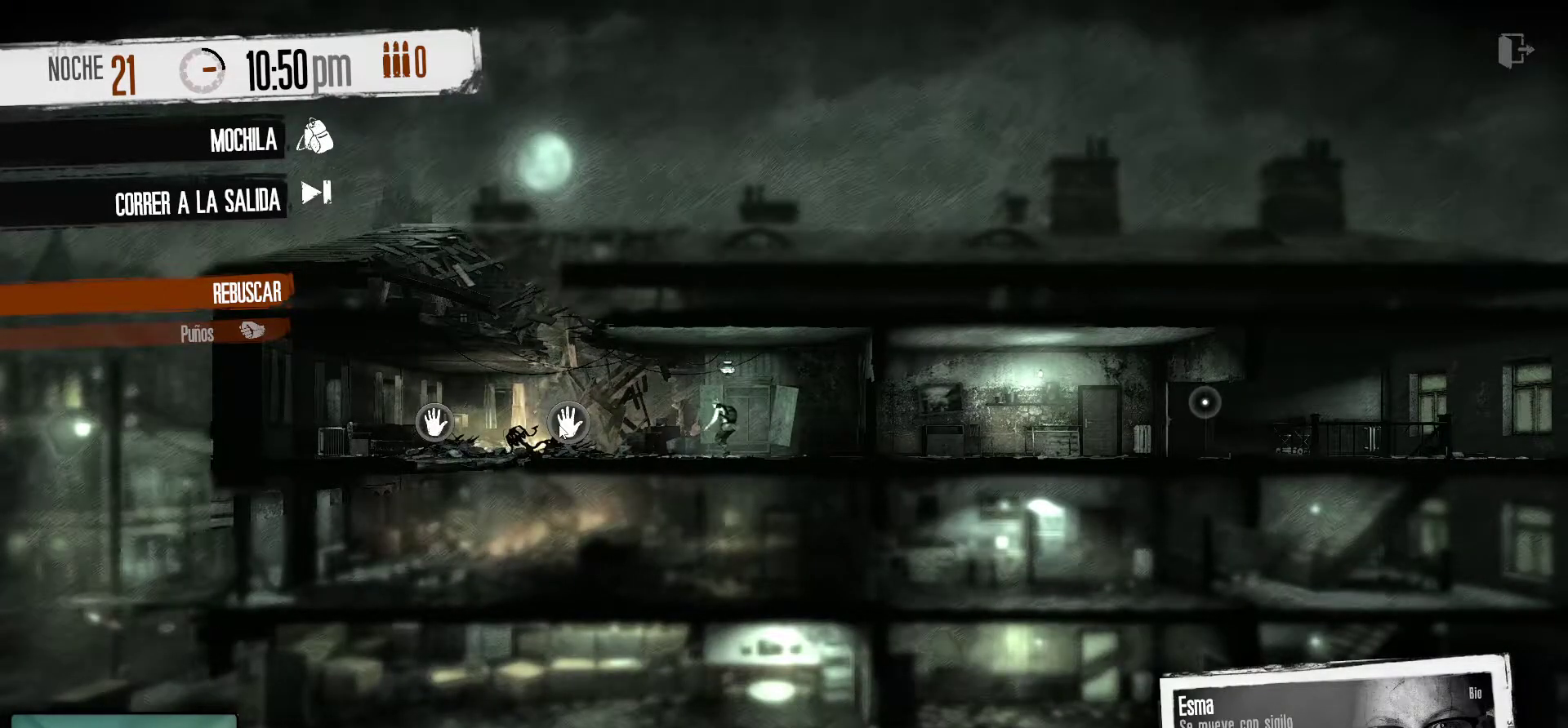
{"keys": [], "mouse": ["right"], "mouse_move": "still", "events": [[383, "mouse_right", "down"]]}
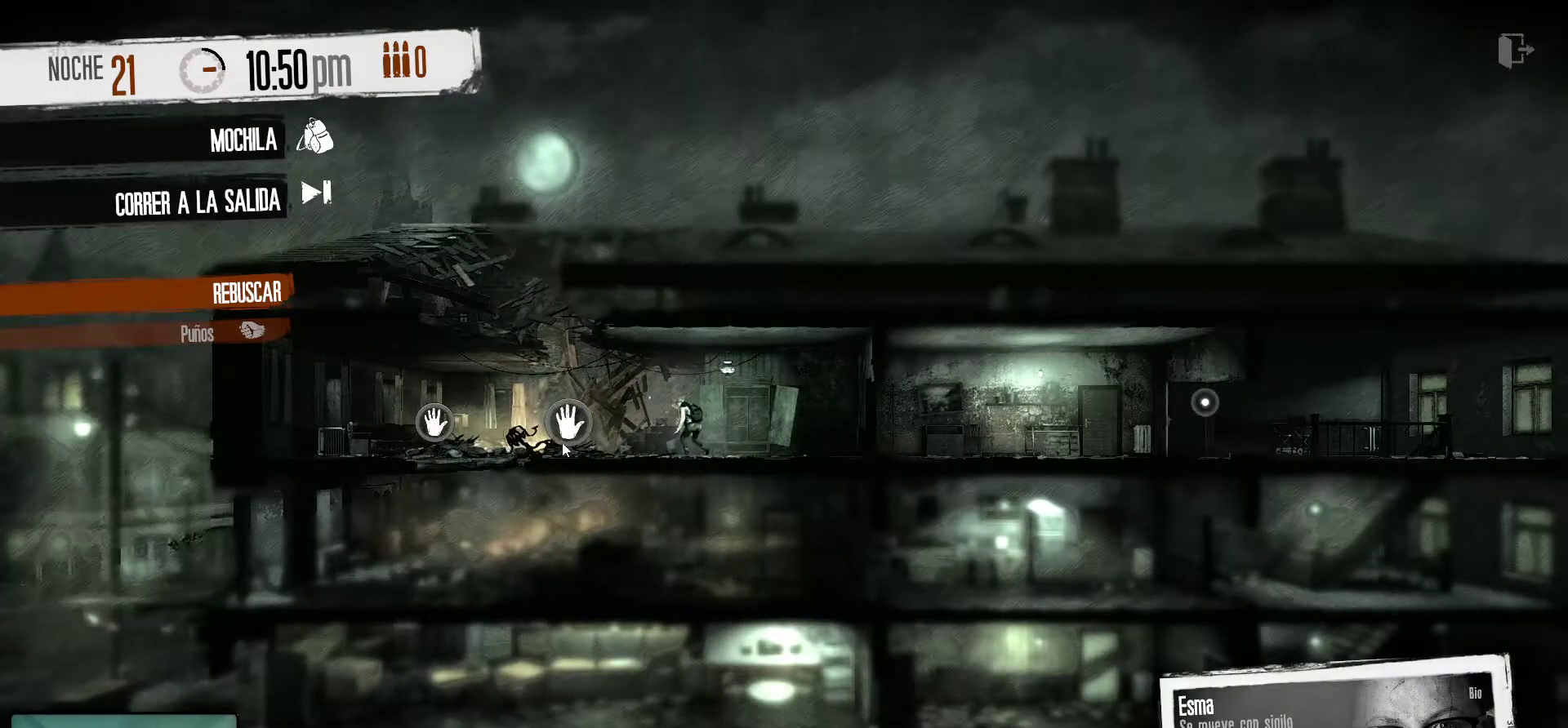
{"keys": [], "mouse": [], "mouse_move": "still", "events": [[66, "mouse_right", "up"]]}
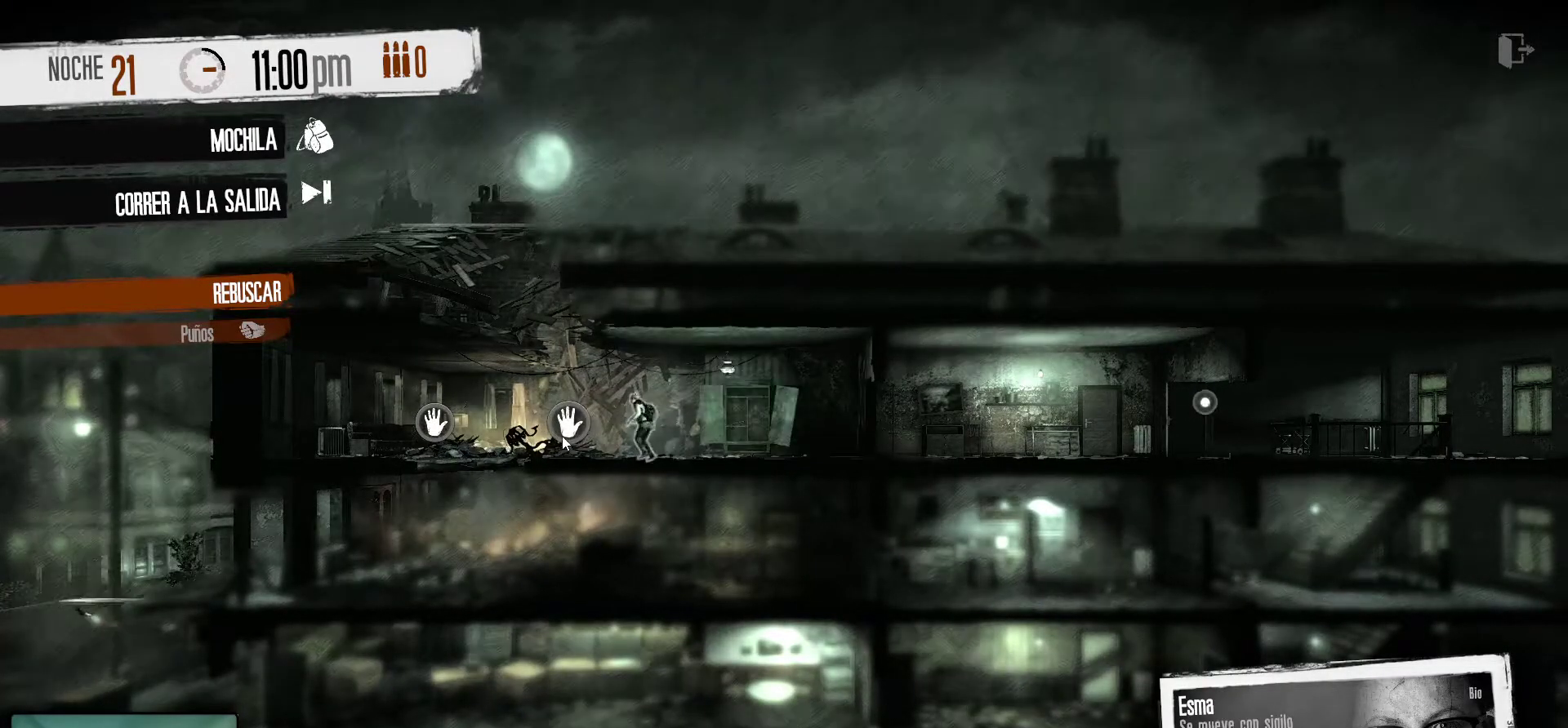
{"keys": [], "mouse": [], "mouse_move": "down-right", "events": []}
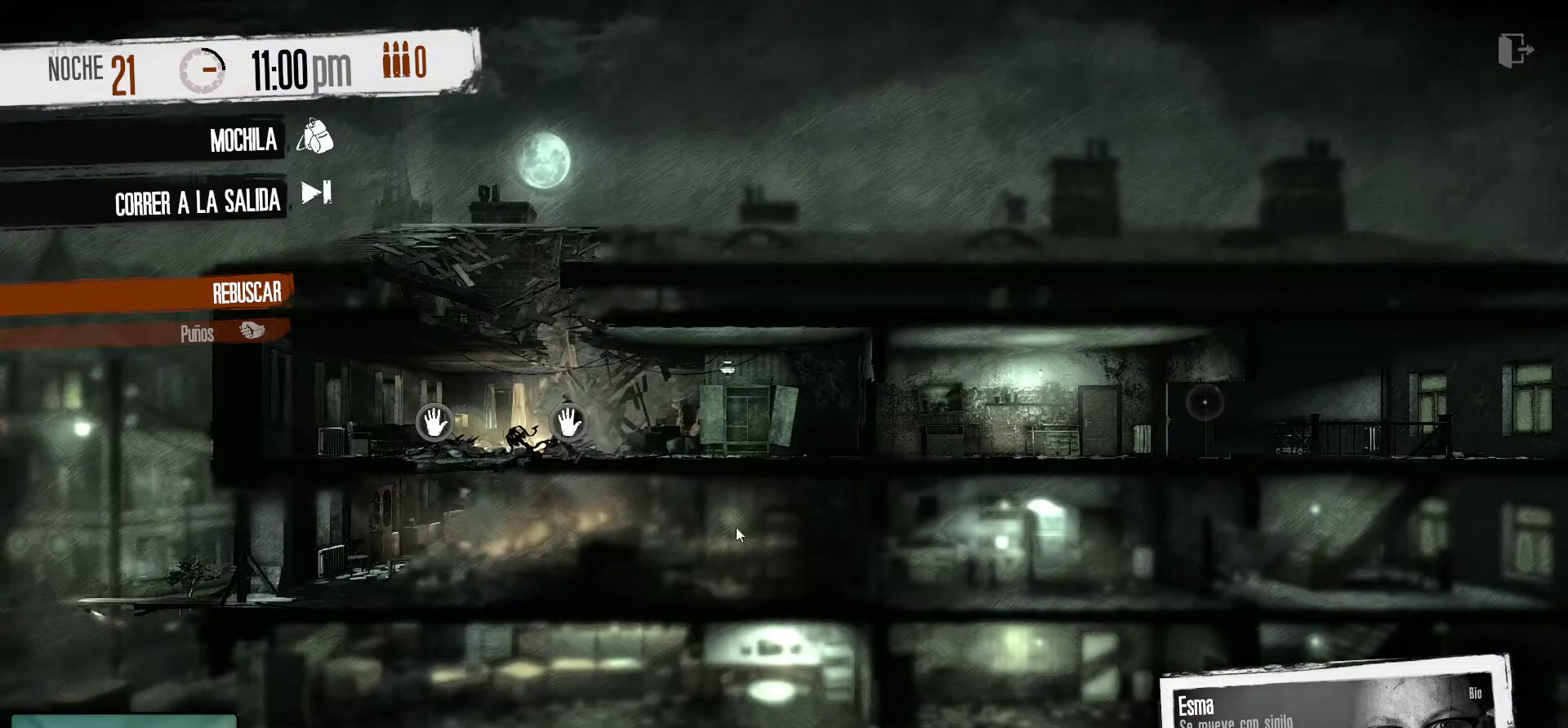
{"keys": [], "mouse": [], "mouse_move": "still", "events": []}
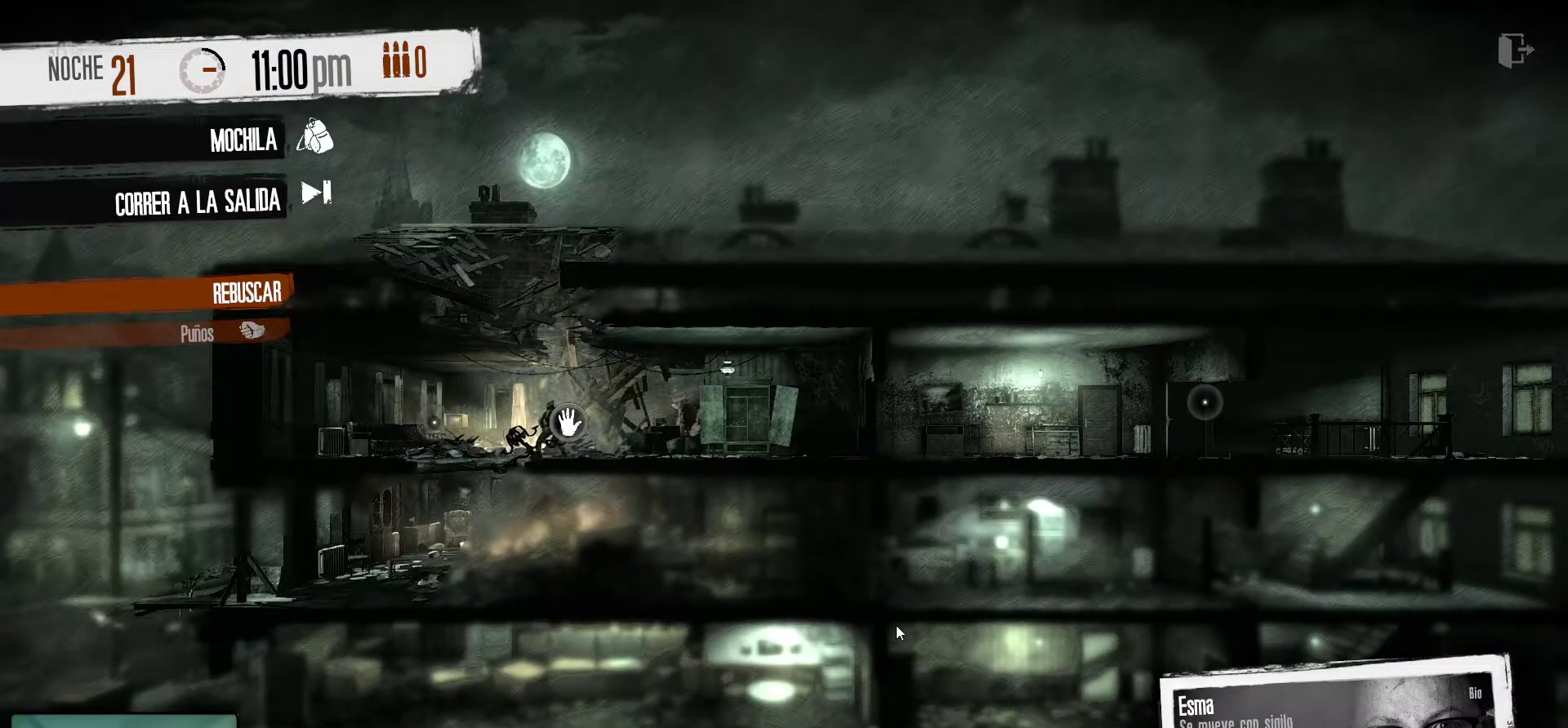
{"keys": [], "mouse": [], "mouse_move": "still", "events": []}